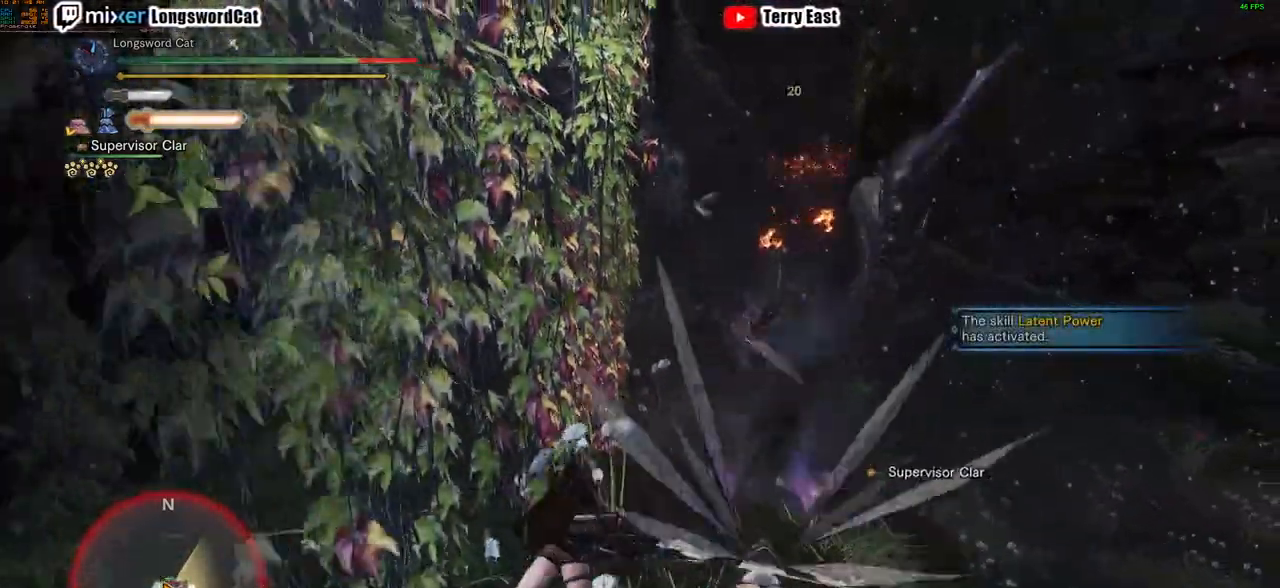
Gameplay with a controller (PlayStation layout); each line is a JSON object with the inputs held at the frame after it. "events" lists button and stick changes between this image and that frame as [ms after this image, input, new state], when the widget could be followed in between.
{"buttons": ["CROSS"], "left_stick": "up-right", "right_stick": "center", "events": [[150, "TRIANGLE", "up"], [250, "left_stick", "up-right"], [384, "CROSS", "down"]]}
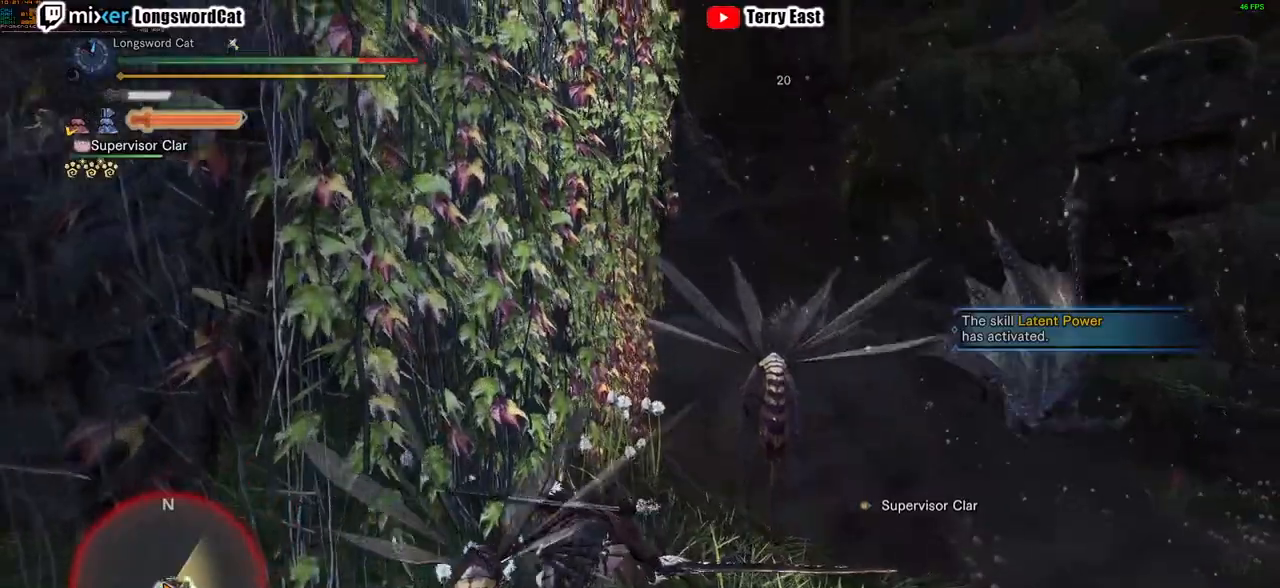
{"buttons": ["CROSS"], "left_stick": "up-right", "right_stick": "center", "events": []}
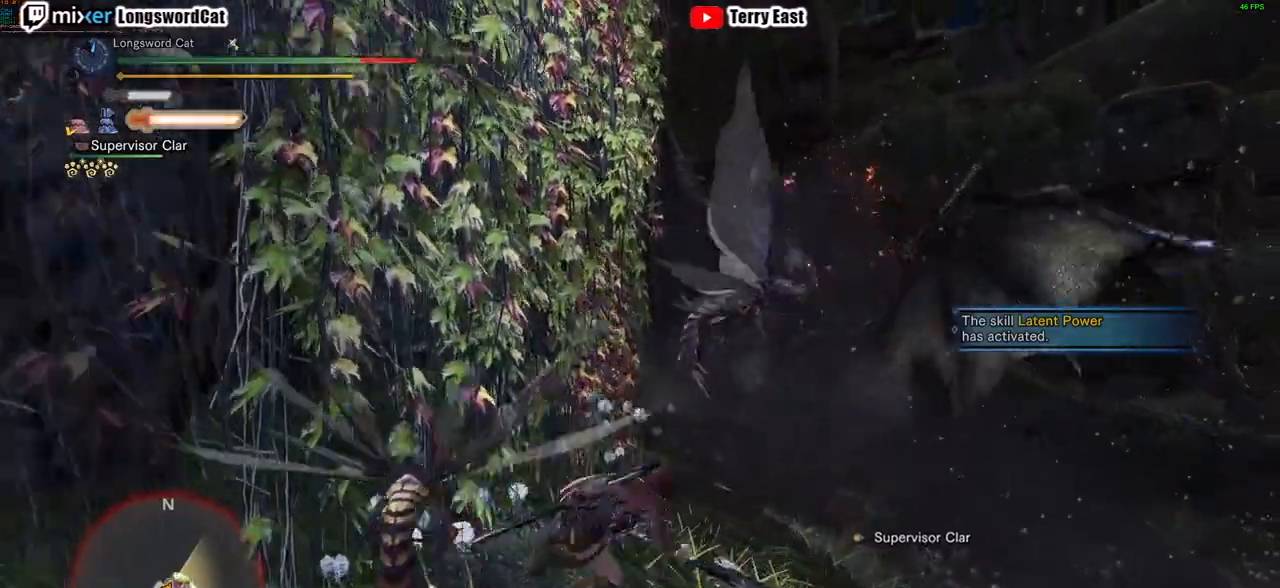
{"buttons": [], "left_stick": "up", "right_stick": "center", "events": [[350, "left_stick", "up"], [400, "CROSS", "up"]]}
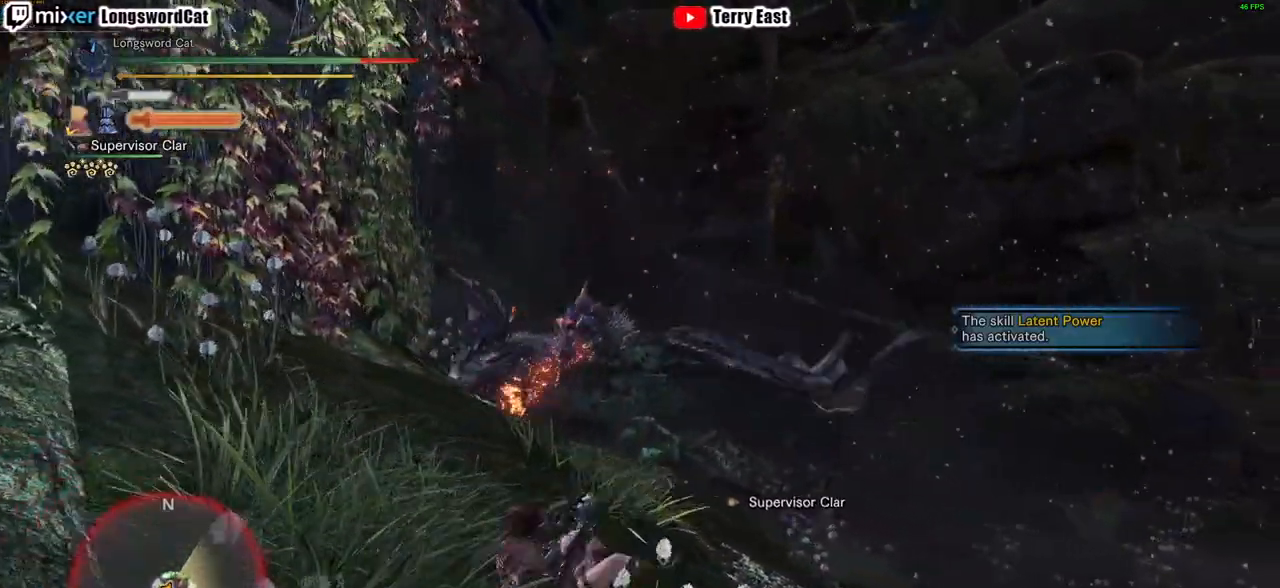
{"buttons": ["CROSS", "TRIANGLE"], "left_stick": "up", "right_stick": "center", "events": [[100, "CROSS", "down"], [451, "TRIANGLE", "down"]]}